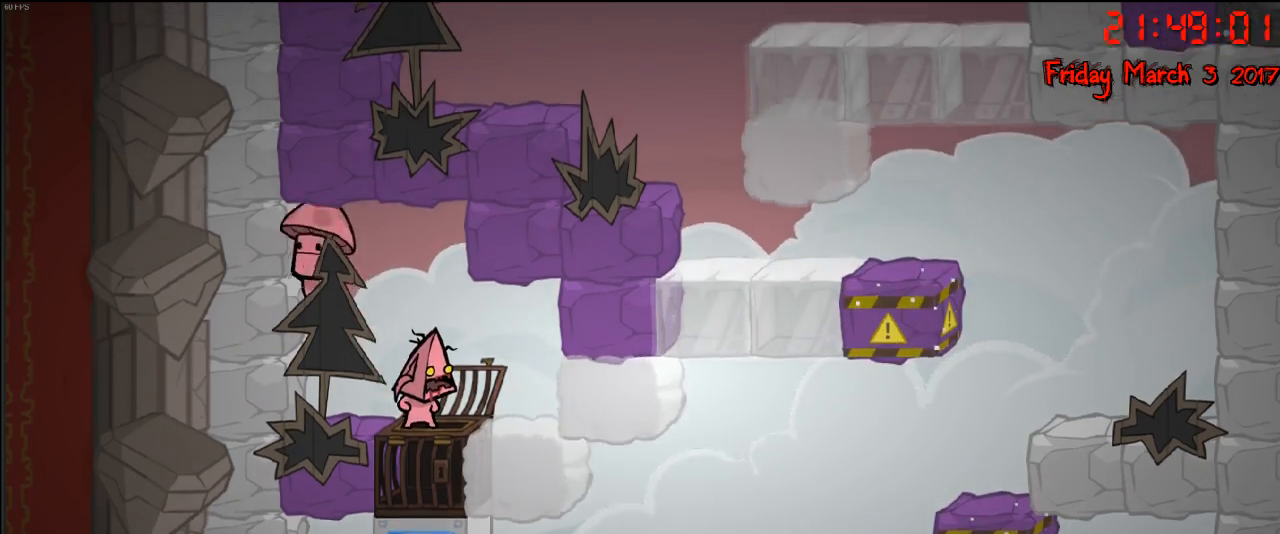
Gameplay with a controller (Xbox layout); each line is a JSON object with the inputs held at the frame after it. "events" lists button and stick changes between this image and that frame as [ms after this image, input, new state], when the widget could be followed in between.
{"buttons": [], "left_stick": "right", "right_stick": "center", "events": [[333, "left_stick", "right"]]}
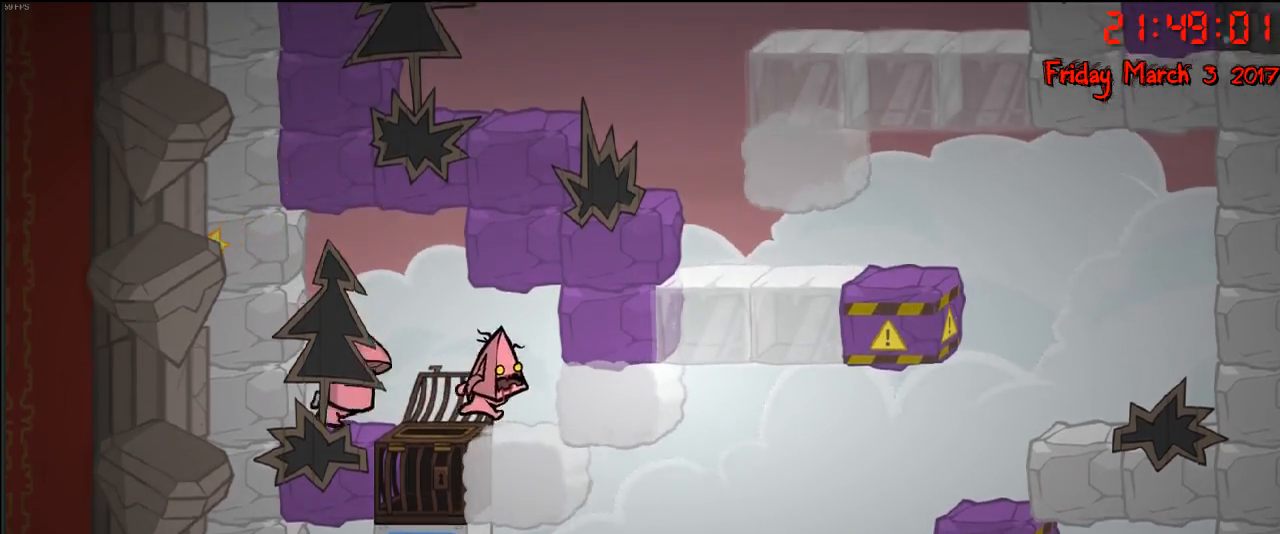
{"buttons": [], "left_stick": "right", "right_stick": "center", "events": [[67, "left_stick", "center"], [300, "left_stick", "right"]]}
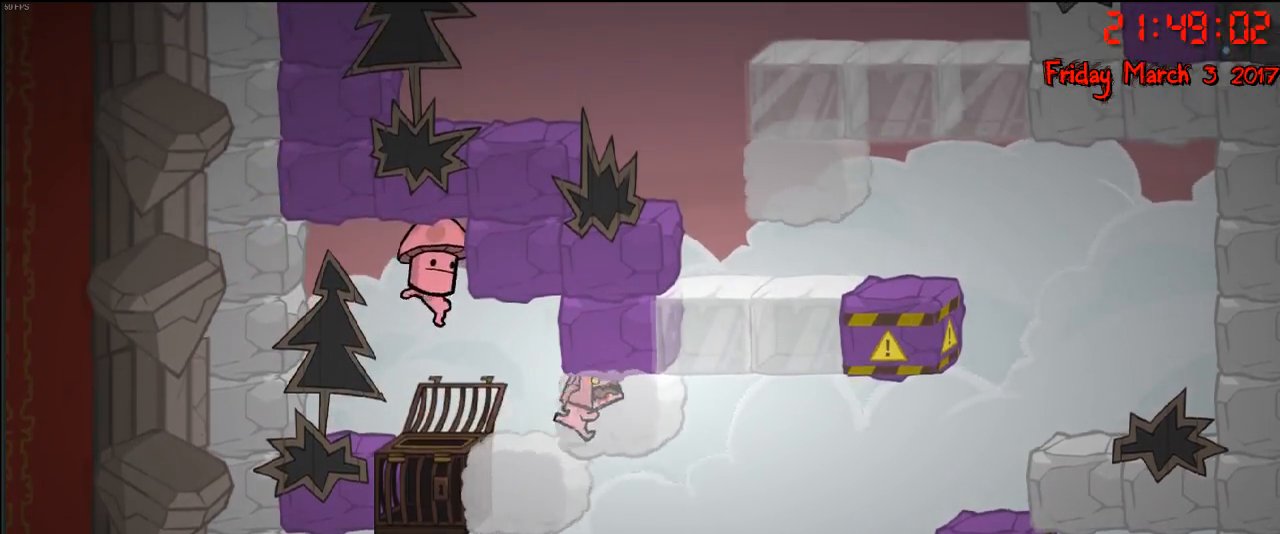
{"buttons": [], "left_stick": "center", "right_stick": "center", "events": [[50, "left_stick", "center"]]}
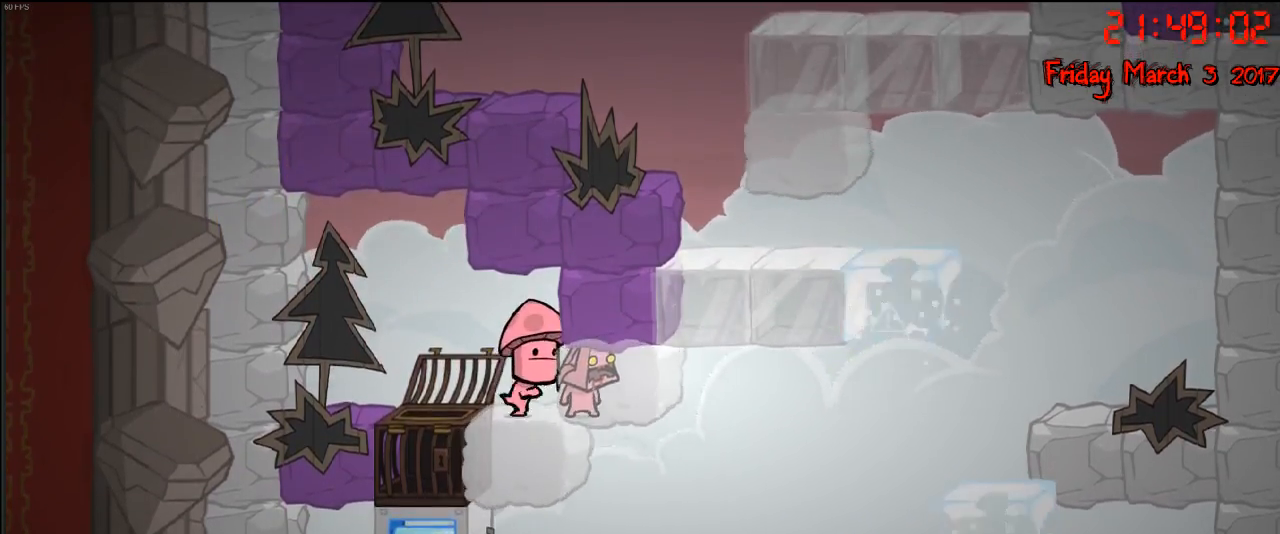
{"buttons": [], "left_stick": "left", "right_stick": "center", "events": [[67, "left_stick", "right"], [283, "left_stick", "left"]]}
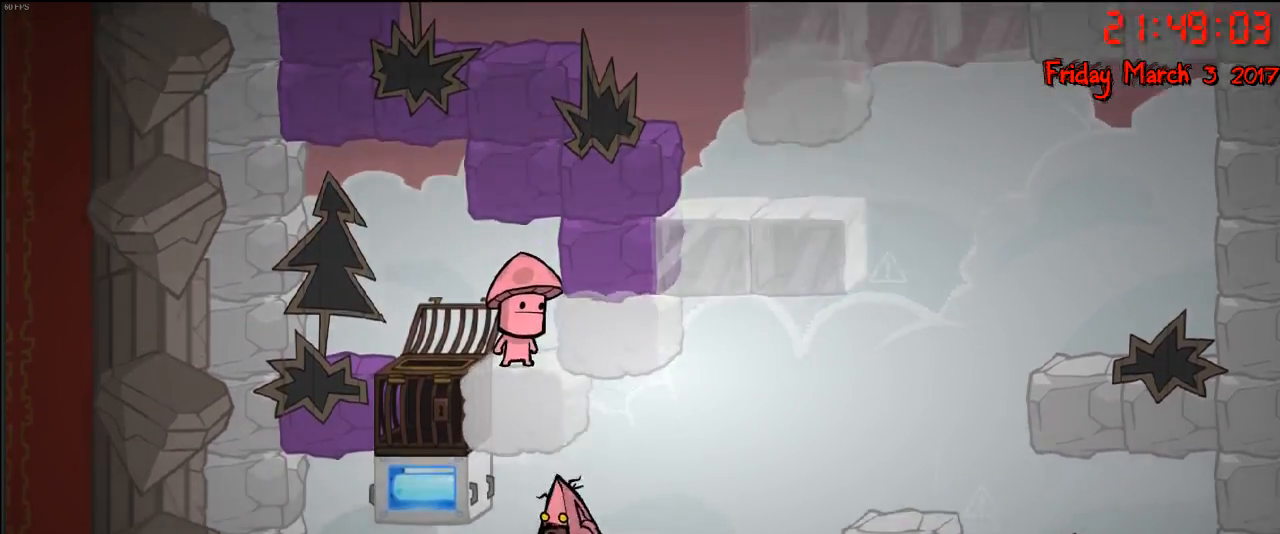
{"buttons": [], "left_stick": "center", "right_stick": "center", "events": [[117, "left_stick", "center"], [350, "A", "down"], [467, "A", "up"]]}
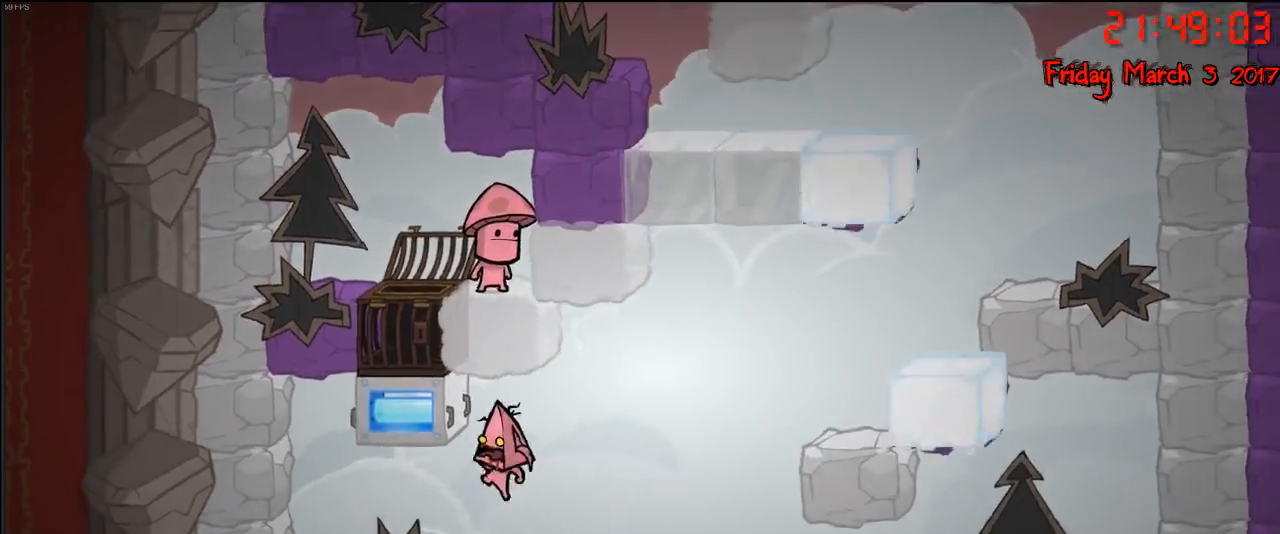
{"buttons": ["R2"], "left_stick": "center", "right_stick": "center", "events": [[67, "A", "down"], [117, "A", "up"], [117, "R2", "down"]]}
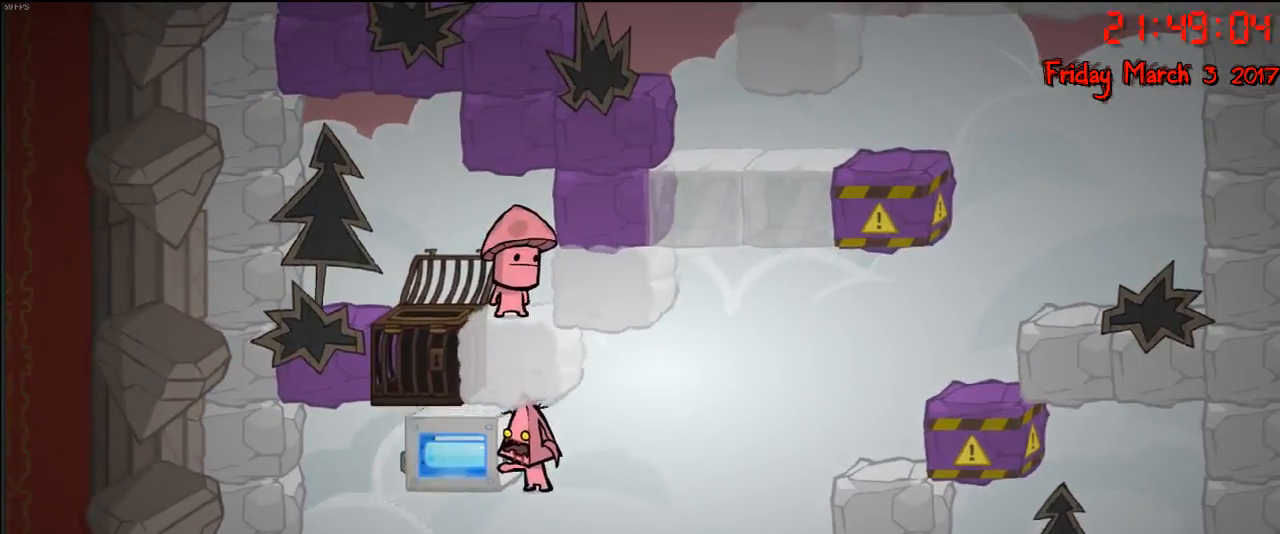
{"buttons": ["R2"], "left_stick": "right", "right_stick": "center", "events": [[267, "left_stick", "right"]]}
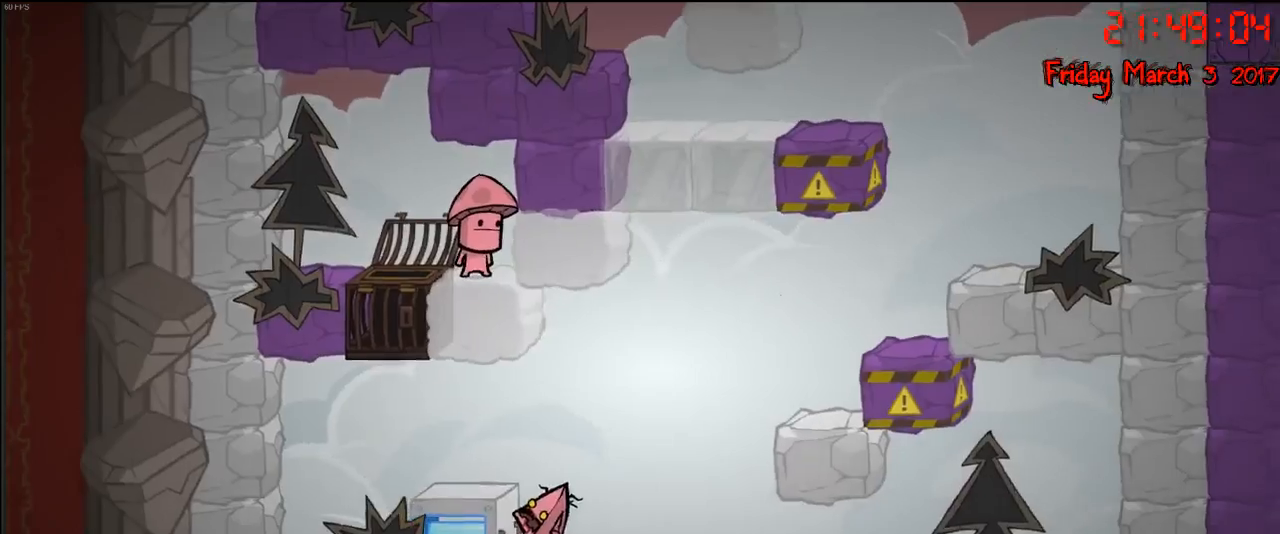
{"buttons": ["R2"], "left_stick": "right", "right_stick": "center", "events": [[33, "left_stick", "center"], [350, "left_stick", "right"]]}
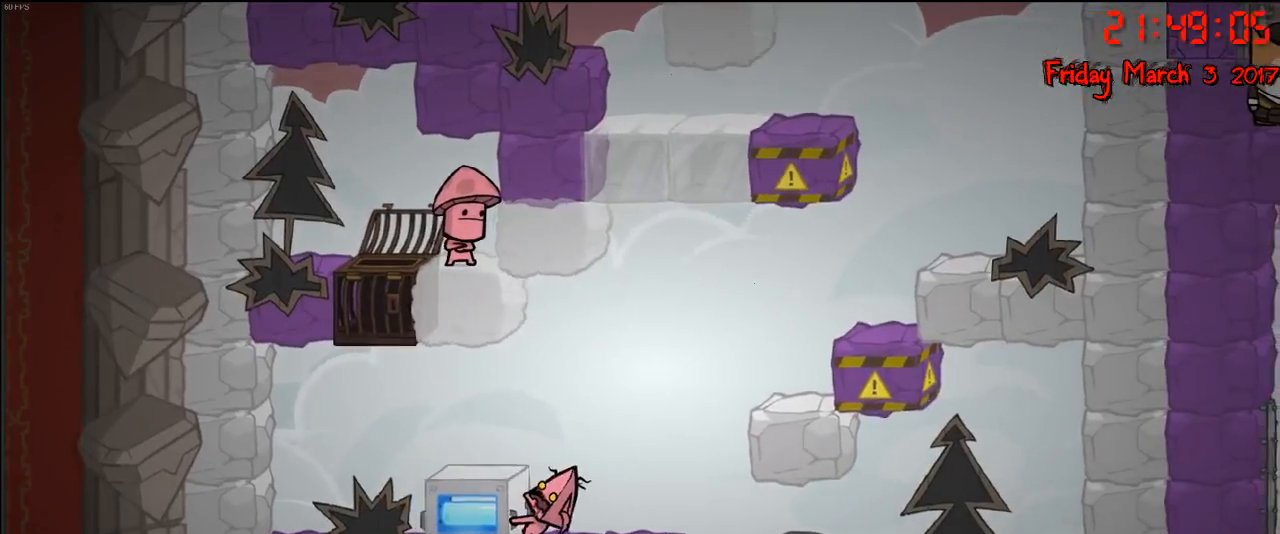
{"buttons": ["R2"], "left_stick": "right", "right_stick": "center", "events": []}
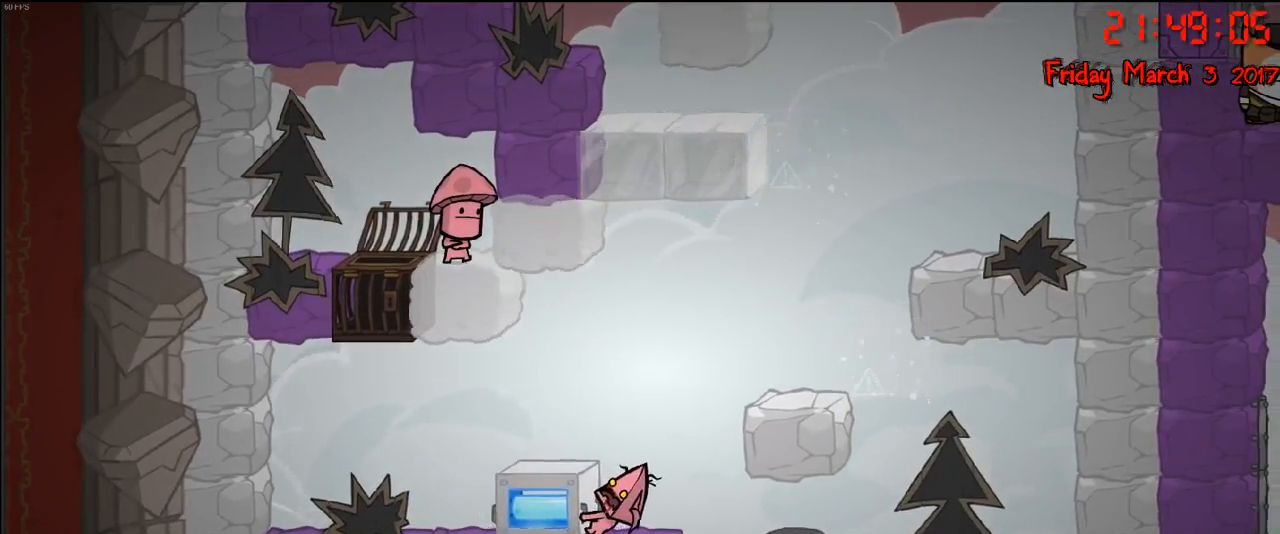
{"buttons": ["R2"], "left_stick": "right", "right_stick": "center", "events": []}
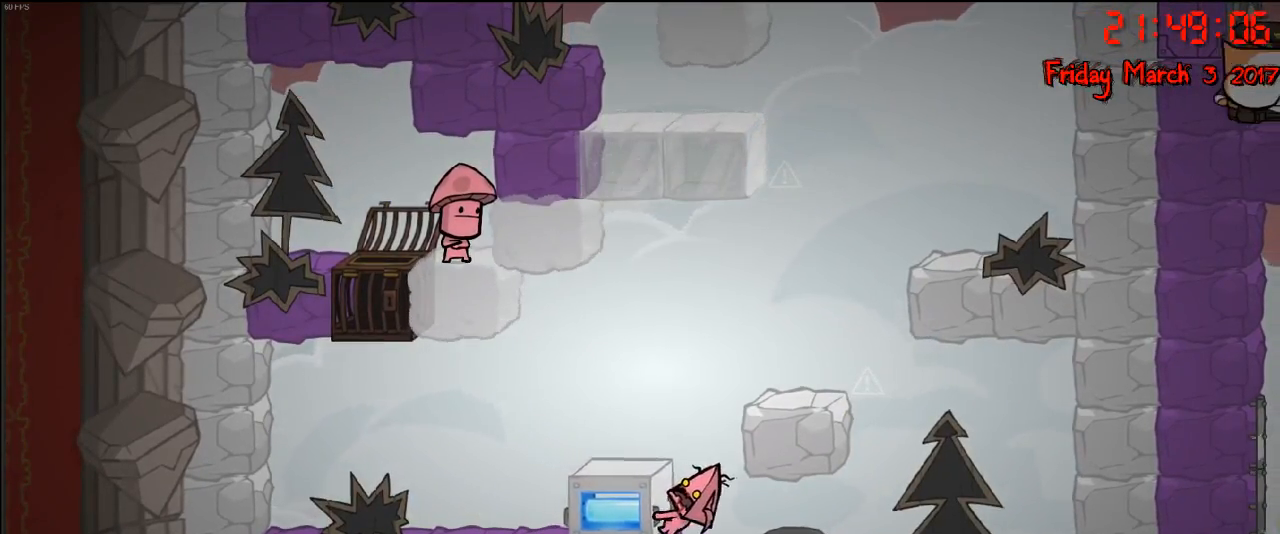
{"buttons": ["R2"], "left_stick": "right", "right_stick": "center", "events": [[83, "left_stick", "center"], [350, "left_stick", "right"]]}
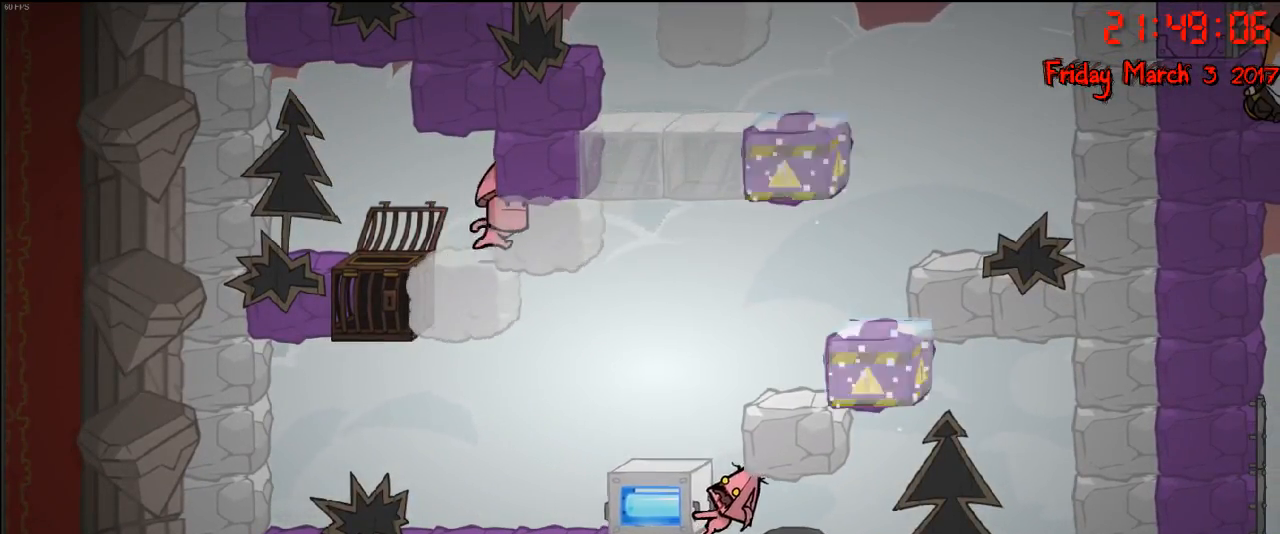
{"buttons": ["R2"], "left_stick": "right", "right_stick": "center", "events": []}
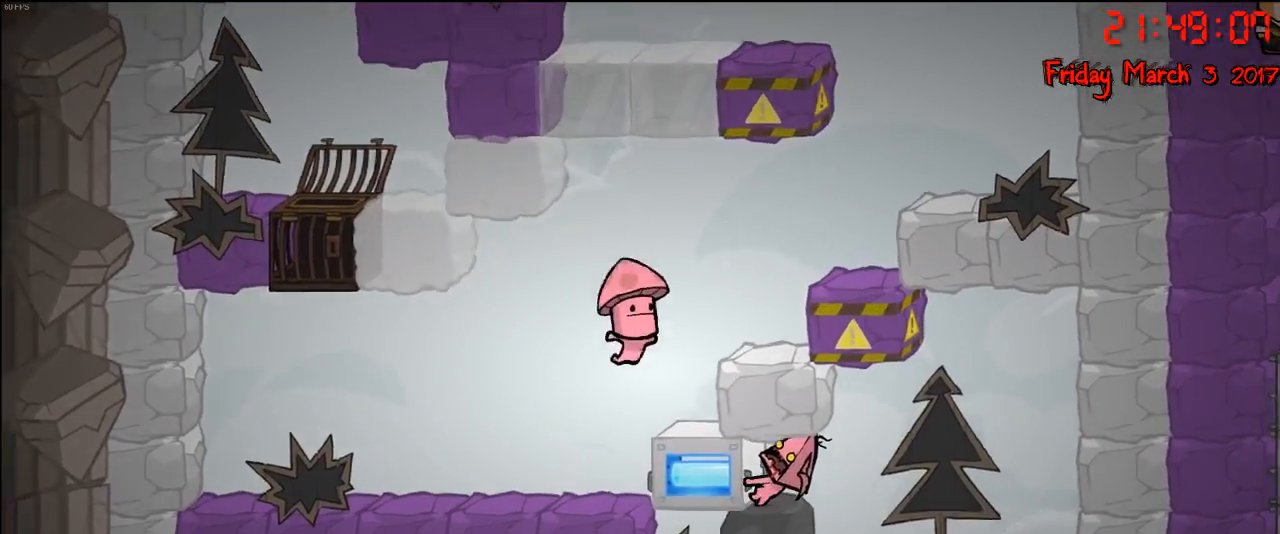
{"buttons": ["R2"], "left_stick": "center", "right_stick": "center", "events": [[33, "left_stick", "center"], [283, "left_stick", "left"], [433, "left_stick", "center"]]}
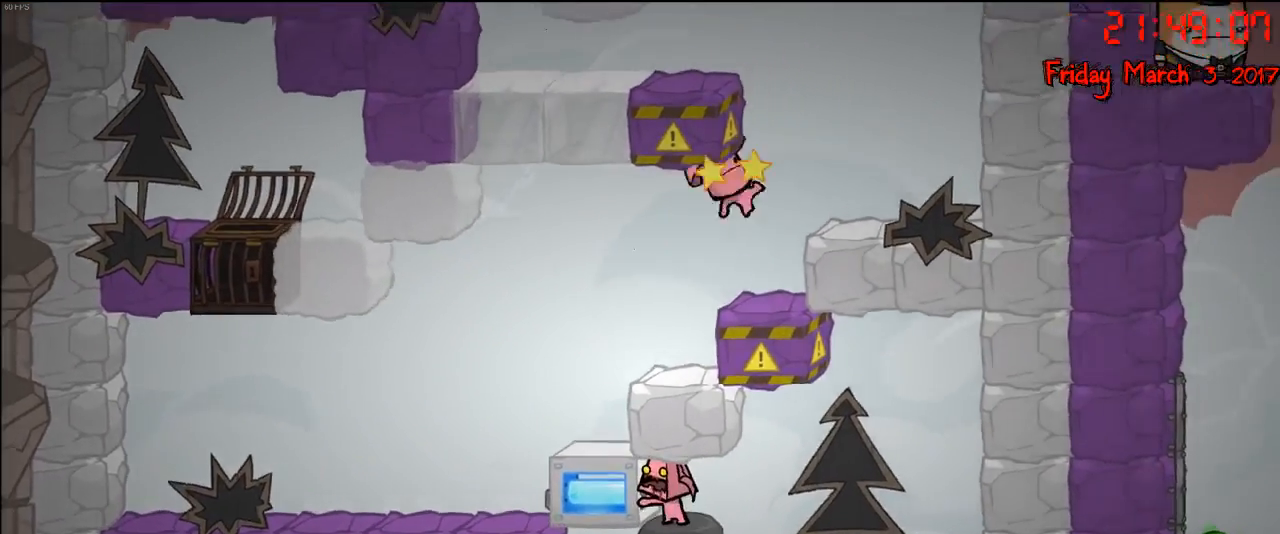
{"buttons": [], "left_stick": "center", "right_stick": "center", "events": [[117, "R2", "up"]]}
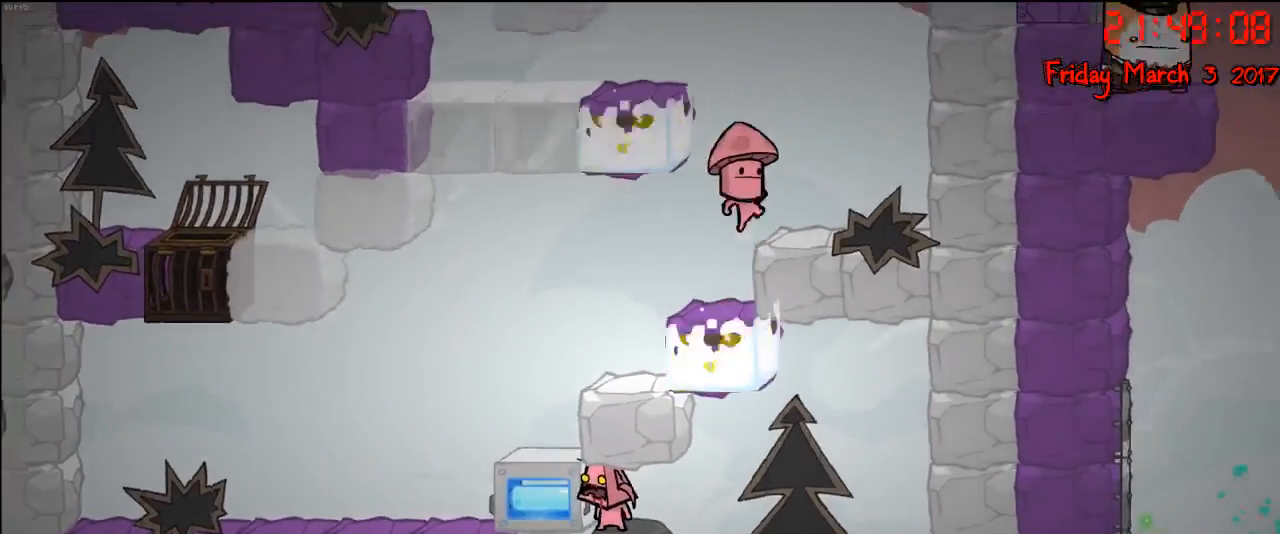
{"buttons": ["R2"], "left_stick": "left", "right_stick": "center", "events": [[217, "left_stick", "left"], [267, "R2", "down"]]}
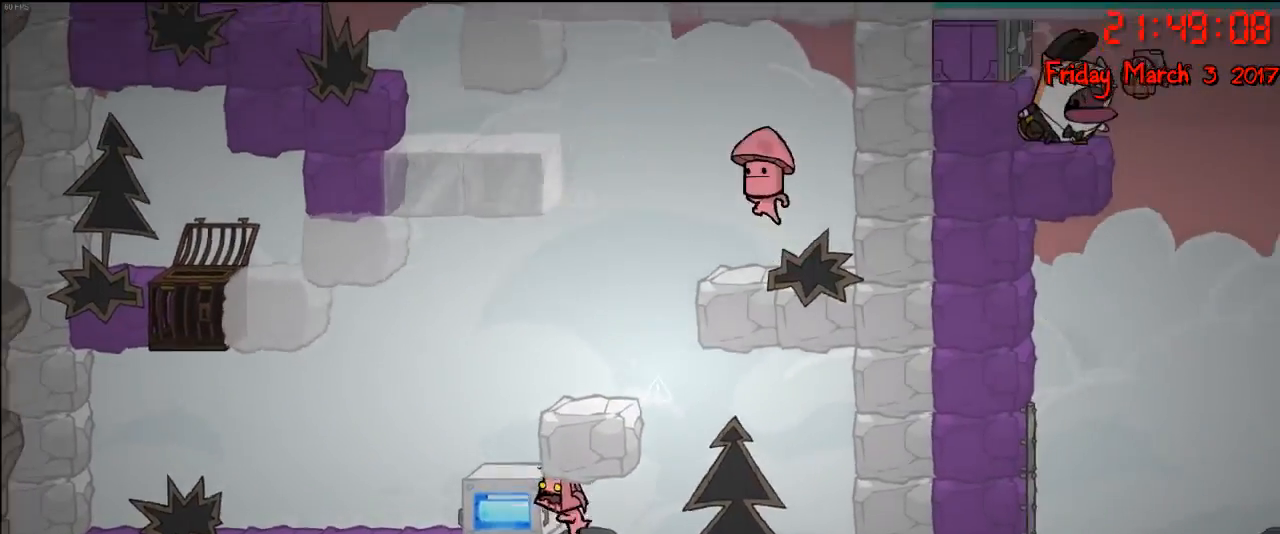
{"buttons": ["R2"], "left_stick": "left", "right_stick": "center", "events": []}
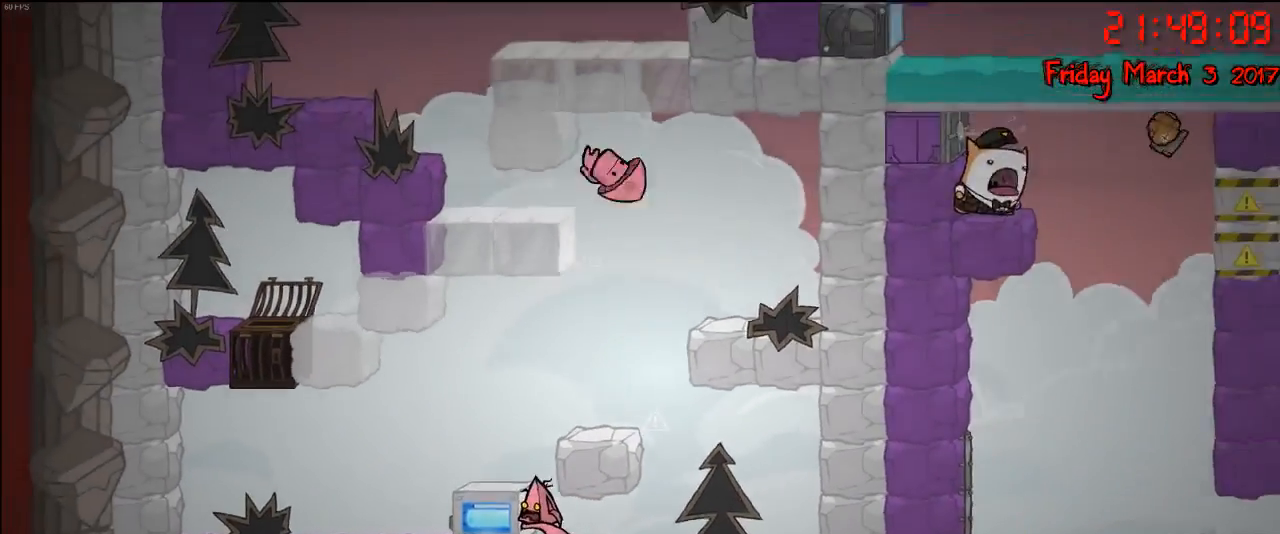
{"buttons": ["R2"], "left_stick": "left", "right_stick": "center", "events": []}
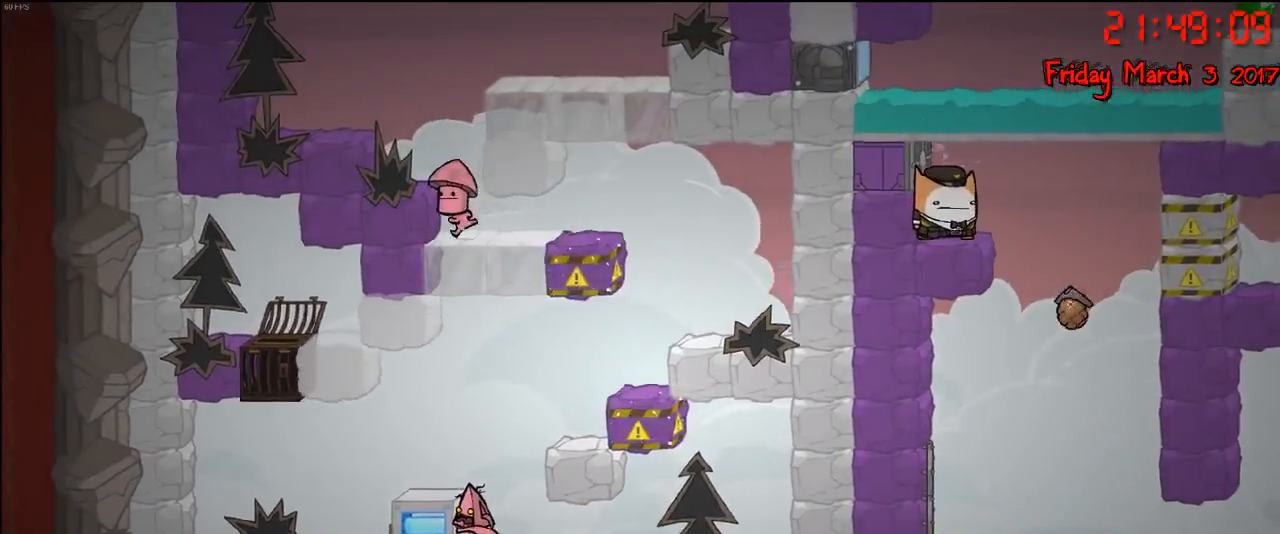
{"buttons": [], "left_stick": "right", "right_stick": "center", "events": [[133, "R2", "up"], [267, "left_stick", "center"], [333, "left_stick", "right"]]}
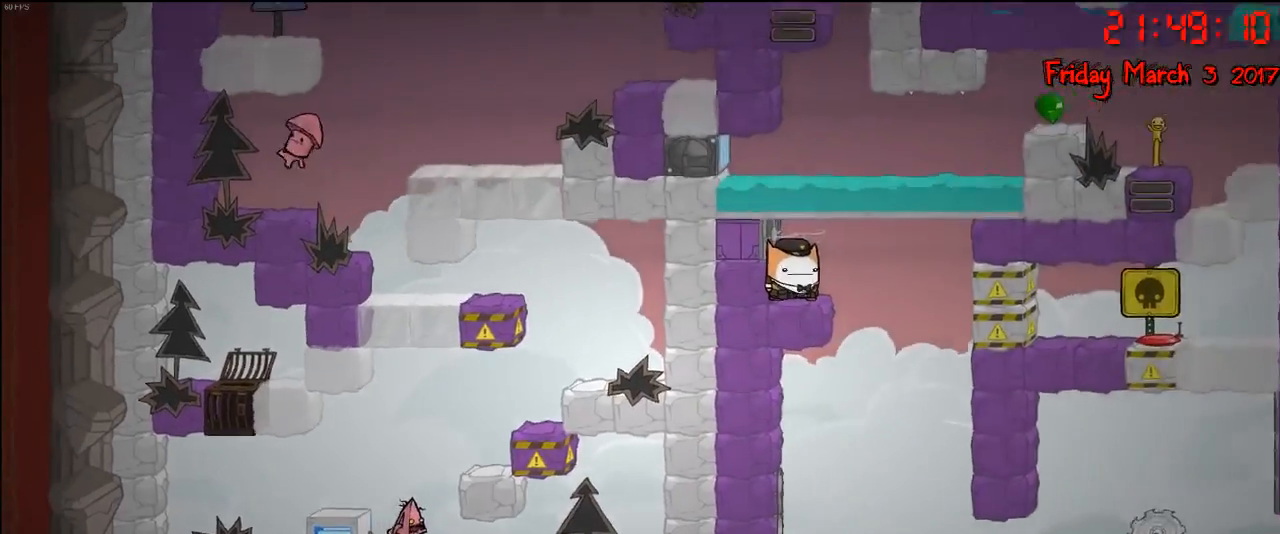
{"buttons": [], "left_stick": "right", "right_stick": "center", "events": [[333, "left_stick", "left"], [483, "left_stick", "right"]]}
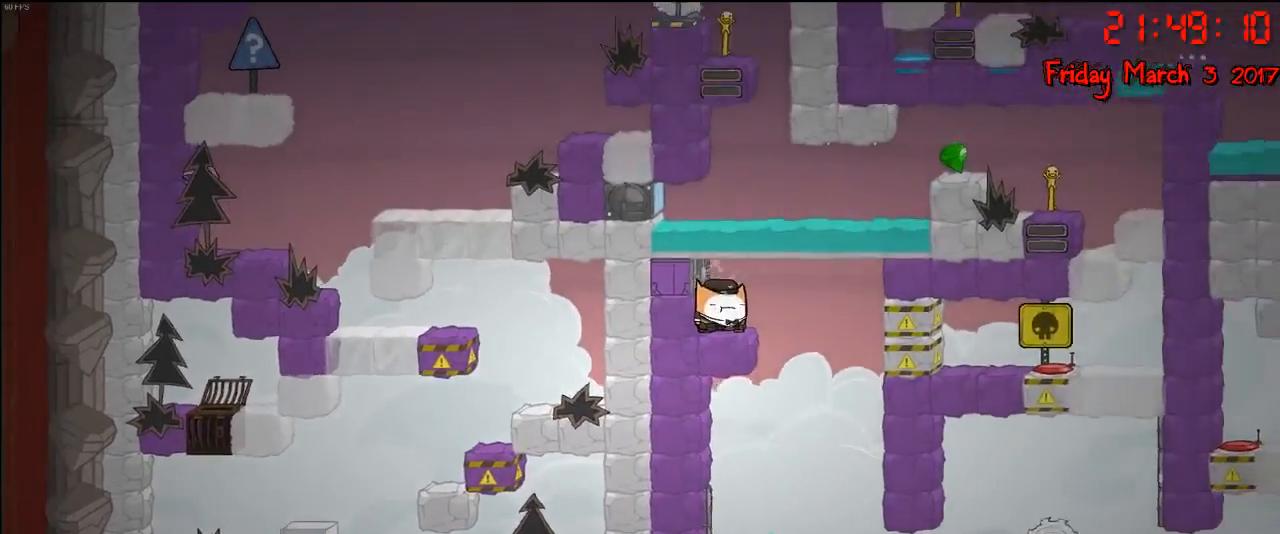
{"buttons": ["R2"], "left_stick": "left", "right_stick": "center", "events": [[83, "R2", "down"], [317, "left_stick", "center"], [433, "left_stick", "left"]]}
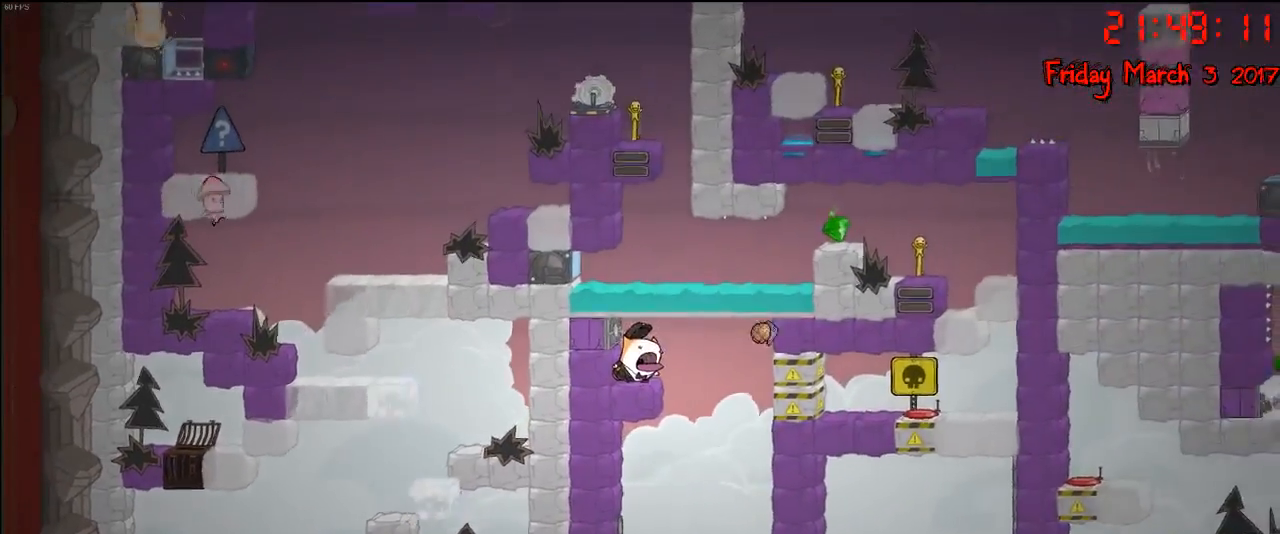
{"buttons": ["R2"], "left_stick": "center", "right_stick": "center", "events": [[283, "left_stick", "center"], [350, "B", "down"], [467, "B", "up"]]}
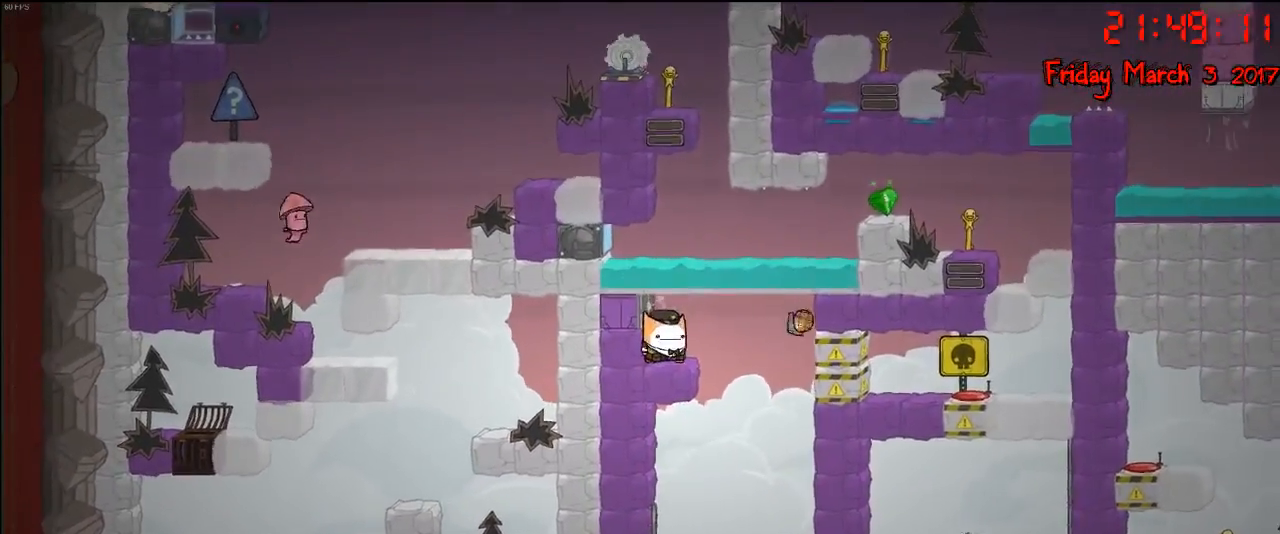
{"buttons": [], "left_stick": "left", "right_stick": "center", "events": [[400, "R2", "up"], [467, "left_stick", "left"]]}
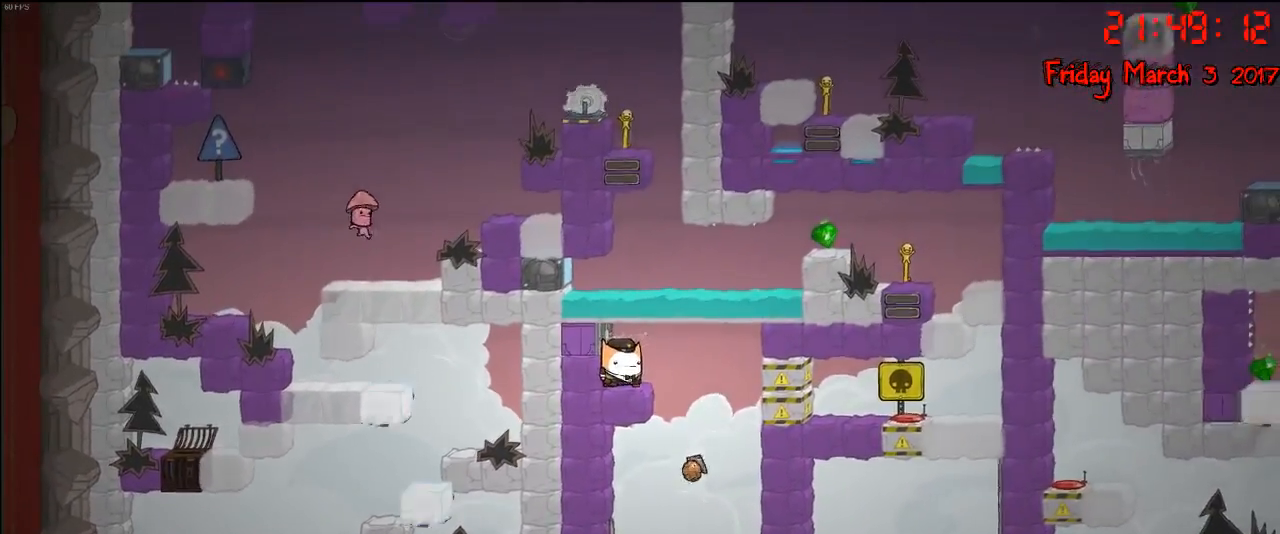
{"buttons": [], "left_stick": "left", "right_stick": "center", "events": [[150, "left_stick", "center"], [350, "A", "down"], [500, "A", "up"], [500, "left_stick", "left"]]}
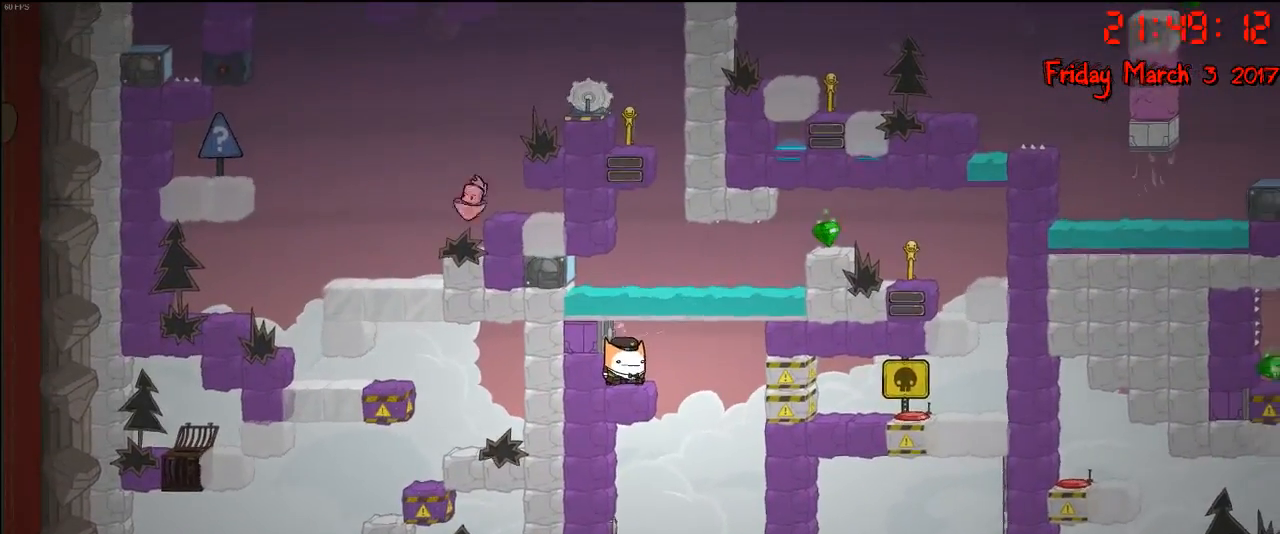
{"buttons": [], "left_stick": "left", "right_stick": "center", "events": [[267, "A", "down"], [417, "A", "up"]]}
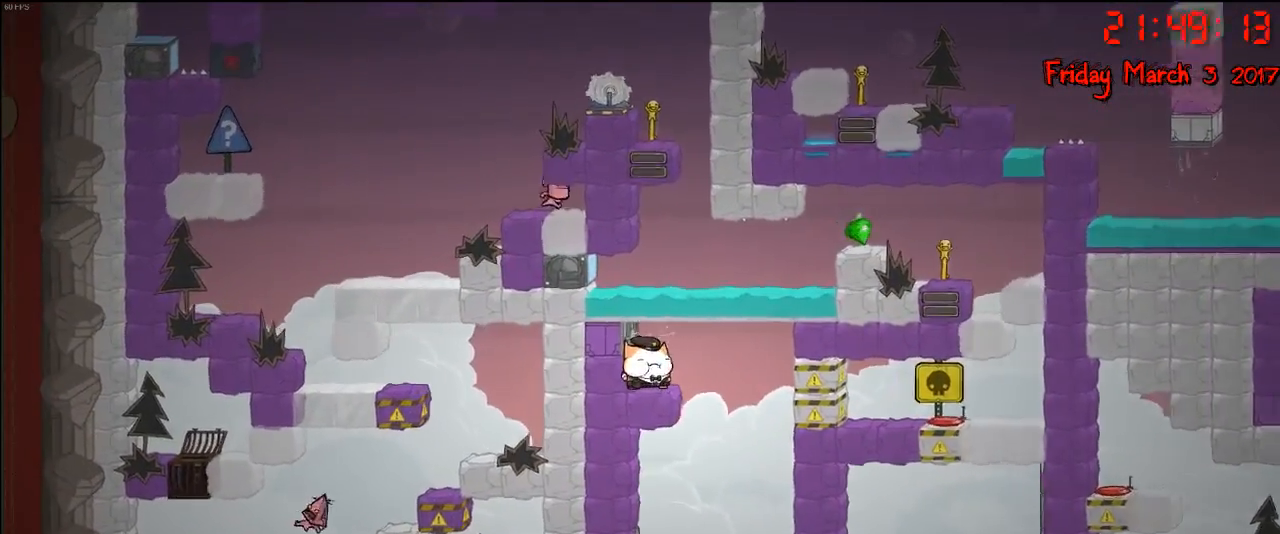
{"buttons": [], "left_stick": "left", "right_stick": "center", "events": []}
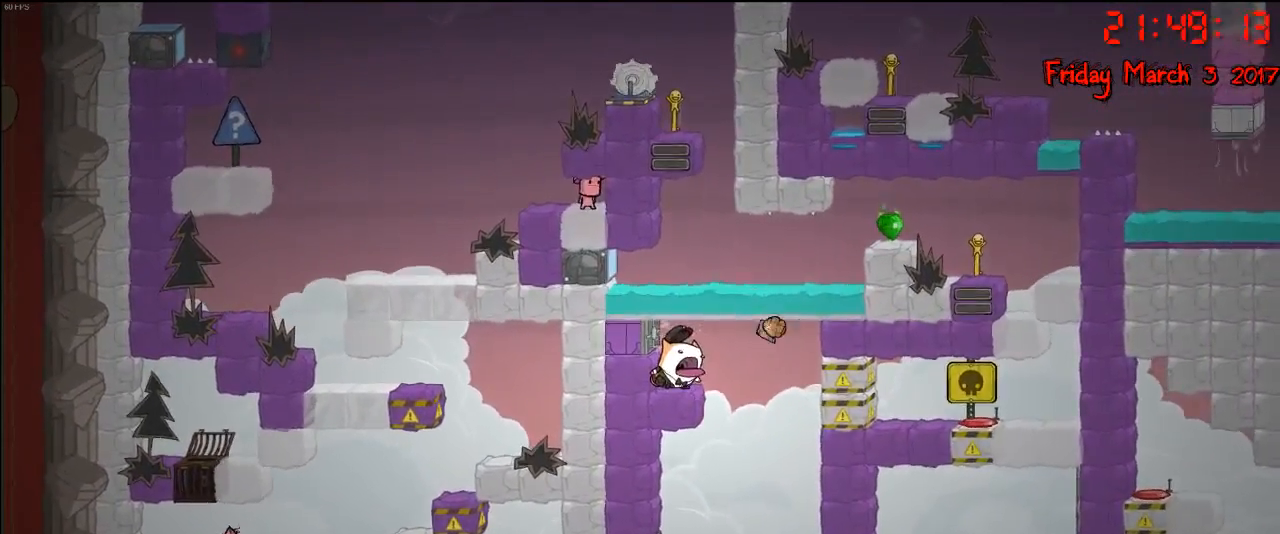
{"buttons": ["R2"], "left_stick": "center", "right_stick": "center", "events": [[117, "left_stick", "right"], [300, "R2", "down"], [350, "left_stick", "center"]]}
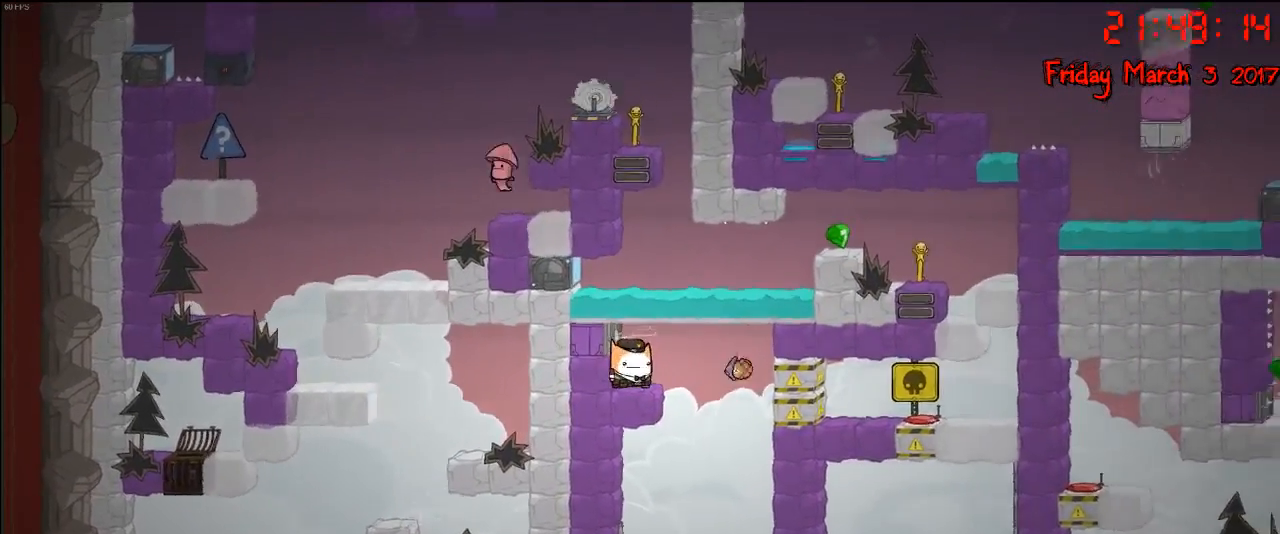
{"buttons": ["A", "R2"], "left_stick": "right", "right_stick": "center", "events": [[133, "left_stick", "right"], [333, "left_stick", "center"], [417, "A", "down"], [467, "left_stick", "right"]]}